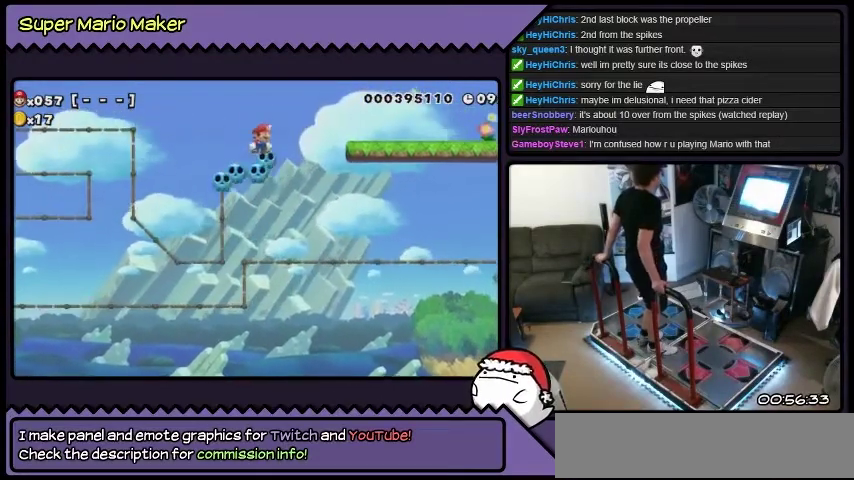
Gameplay with a controller (Nintendo layout); each line is a JSON object with the inputs held at the frame after it. "events" lists button and stick changes between this image and that frame as [ms after this image, input, new state], when the widget could be followed in between. Not read: L3 R3.
{"buttons": ["B", "DPAD_RIGHT"], "events": [[67, "DPAD_RIGHT", "down"], [434, "B", "down"]]}
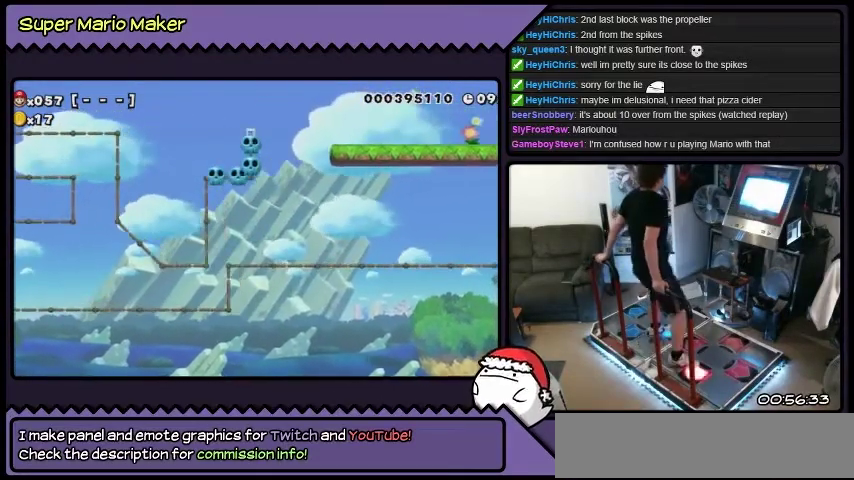
{"buttons": ["Y", "DPAD_RIGHT"], "events": [[267, "B", "up"], [500, "Y", "down"]]}
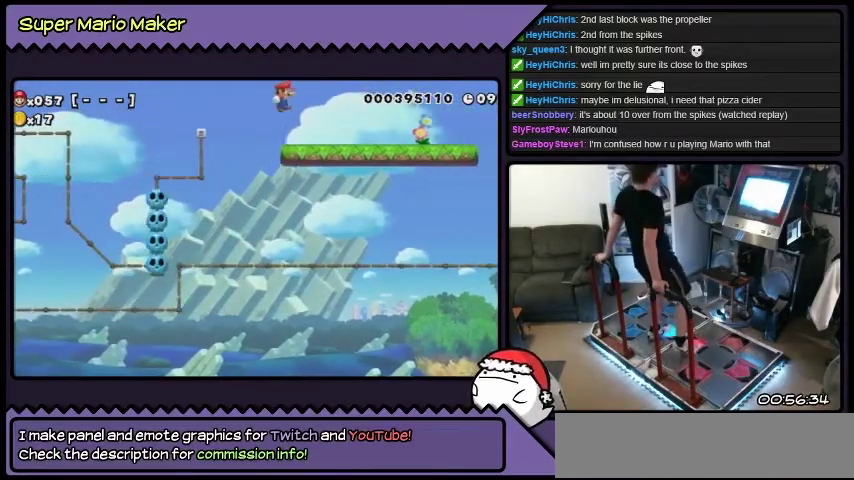
{"buttons": ["DPAD_RIGHT"], "events": [[434, "Y", "up"]]}
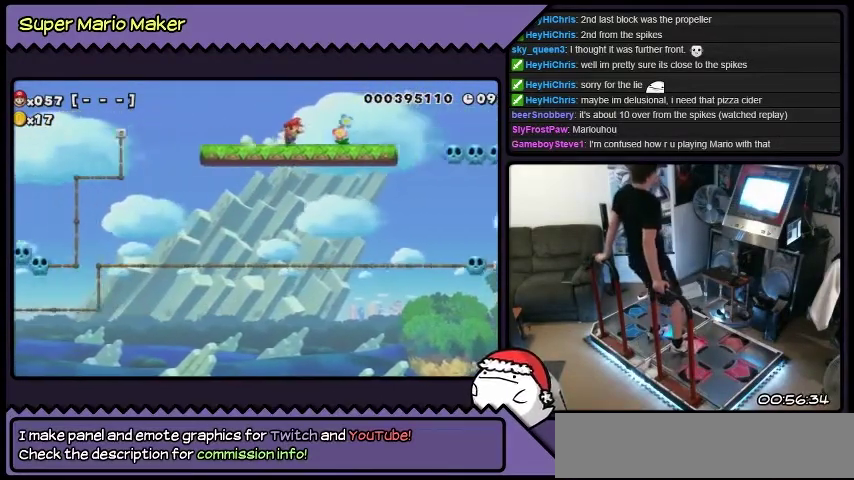
{"buttons": ["B", "DPAD_RIGHT"], "events": [[467, "B", "down"]]}
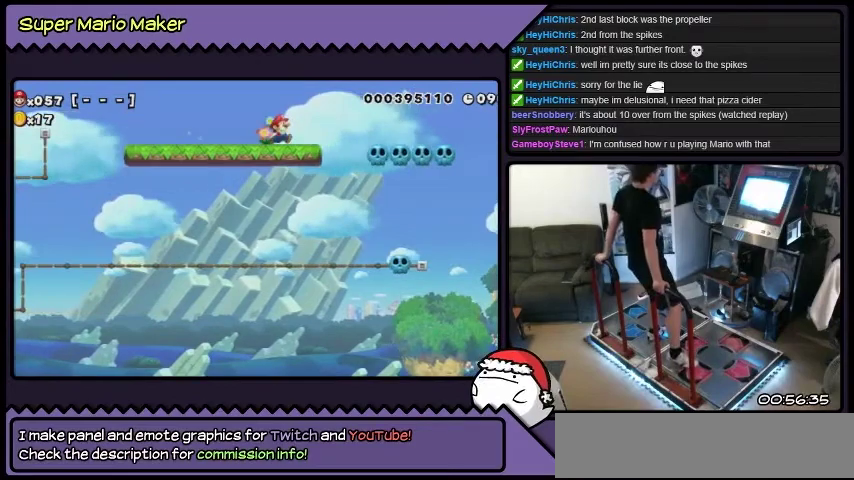
{"buttons": ["DPAD_RIGHT"], "events": [[334, "B", "up"]]}
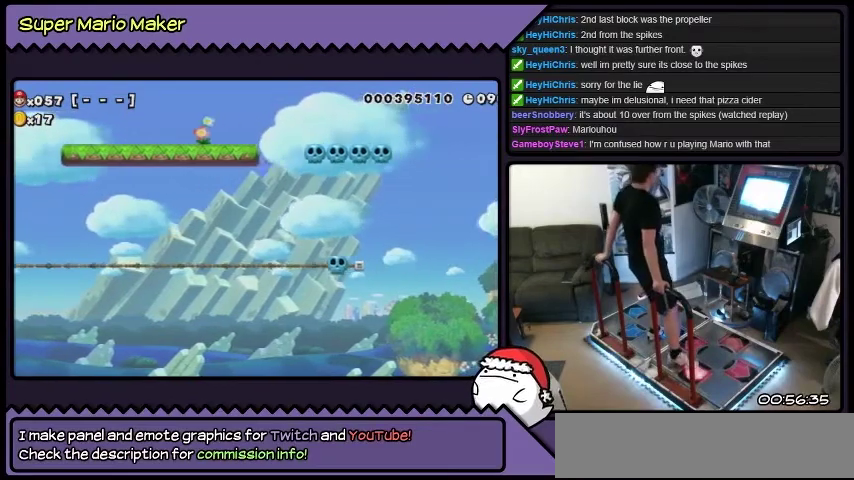
{"buttons": [], "events": [[233, "DPAD_RIGHT", "up"]]}
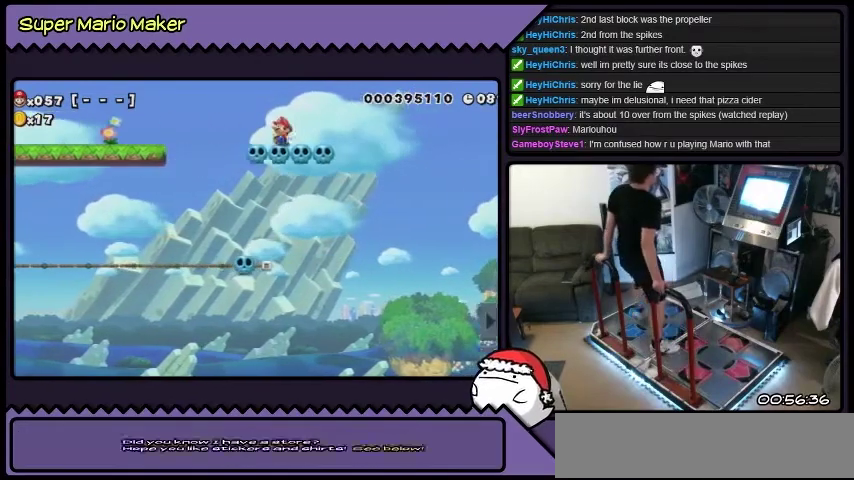
{"buttons": [], "events": [[34, "L2", "down"], [301, "L2", "up"]]}
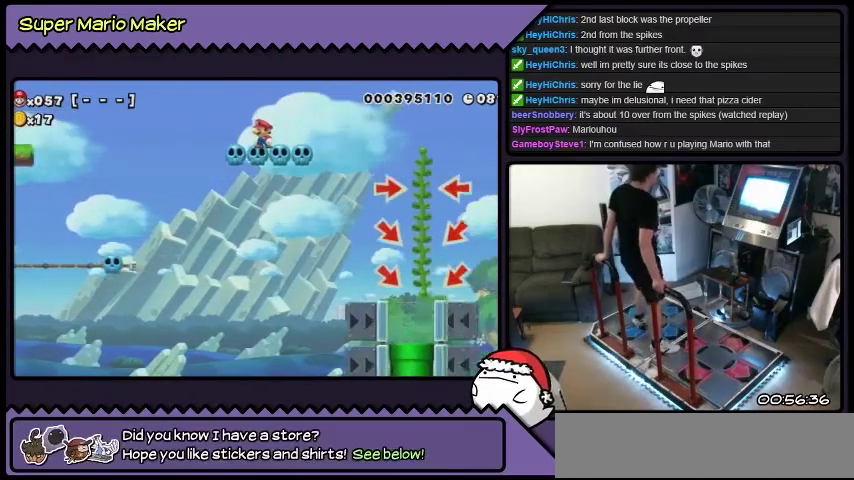
{"buttons": [], "events": []}
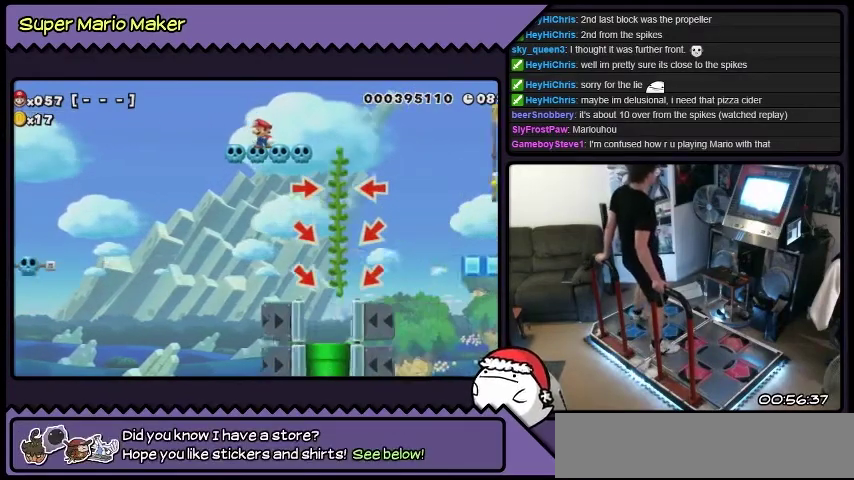
{"buttons": ["B", "L2"], "events": [[101, "L2", "down"], [434, "B", "down"]]}
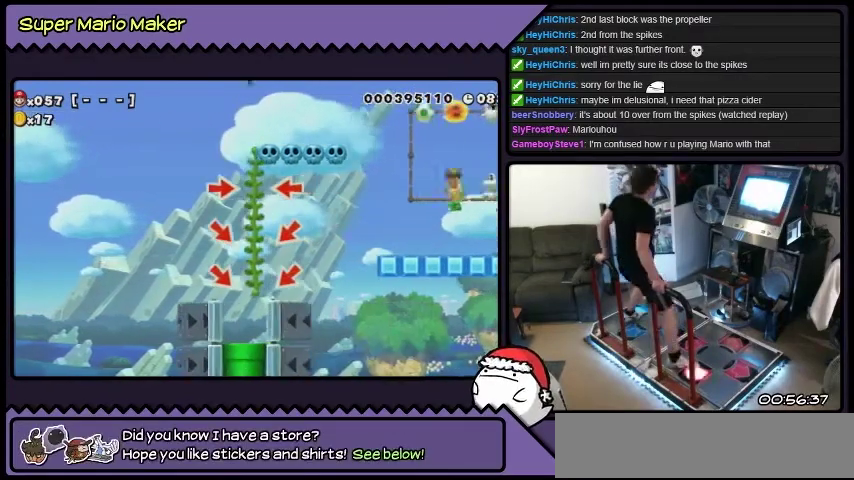
{"buttons": [], "events": [[67, "B", "up"], [400, "L2", "up"]]}
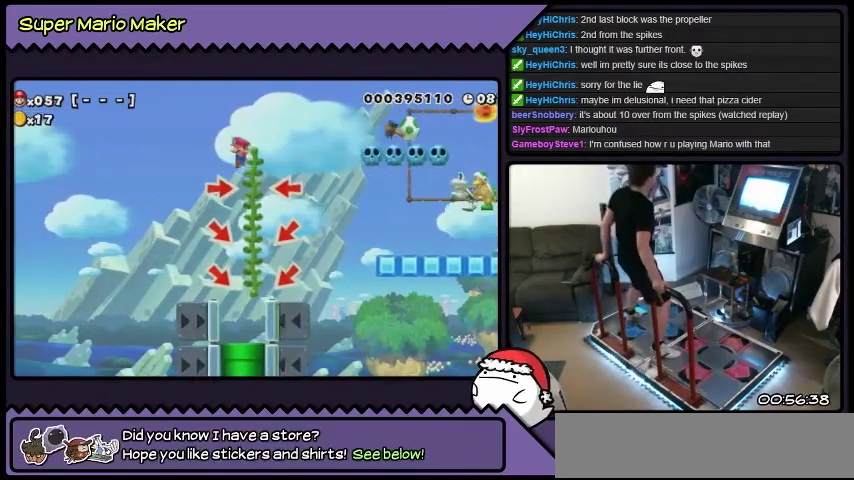
{"buttons": [], "events": []}
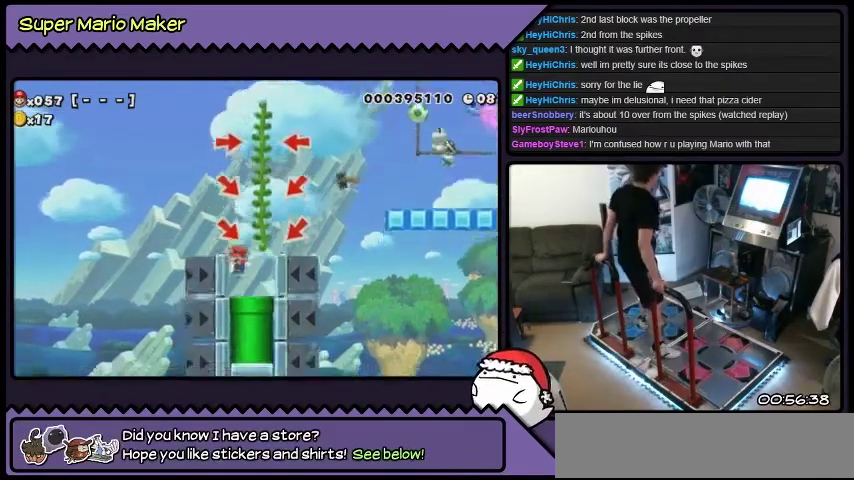
{"buttons": ["DPAD_DOWN"], "events": [[133, "DPAD_RIGHT", "down"], [334, "DPAD_RIGHT", "up"], [467, "DPAD_DOWN", "down"]]}
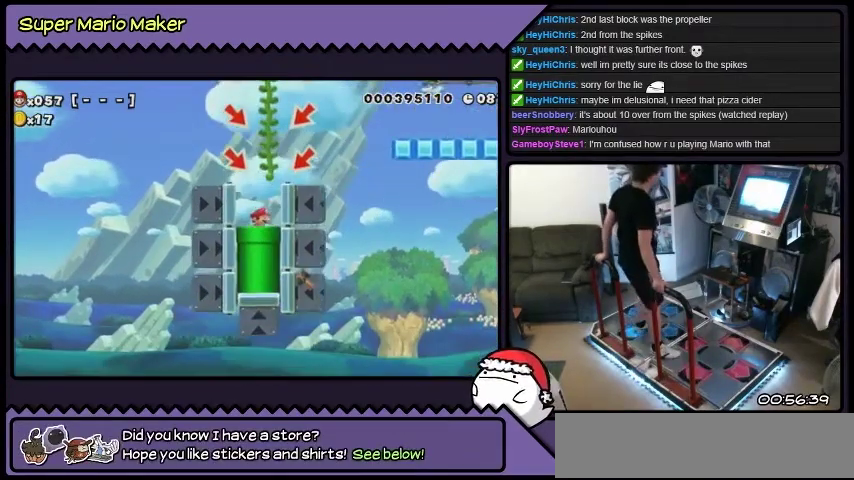
{"buttons": ["DPAD_DOWN"], "events": []}
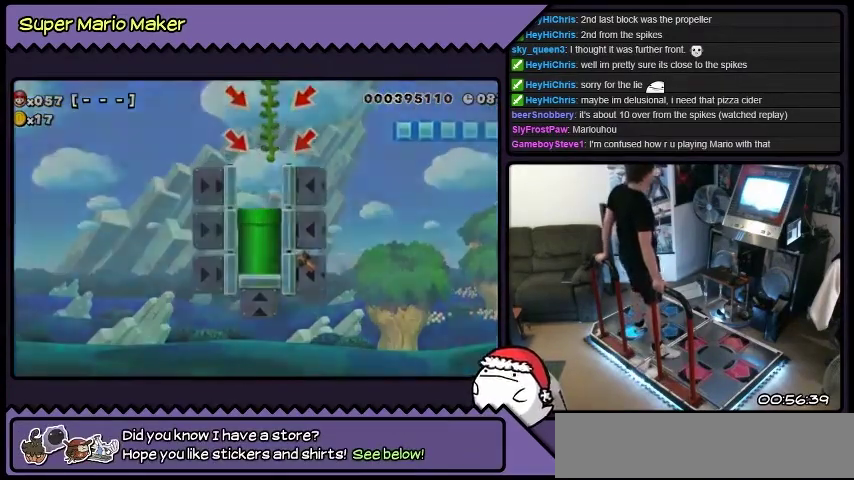
{"buttons": [], "events": [[200, "DPAD_DOWN", "up"]]}
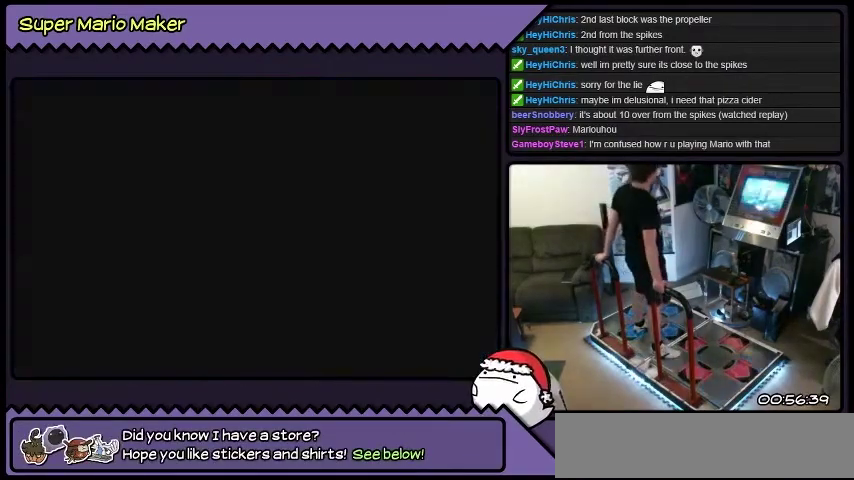
{"buttons": [], "events": []}
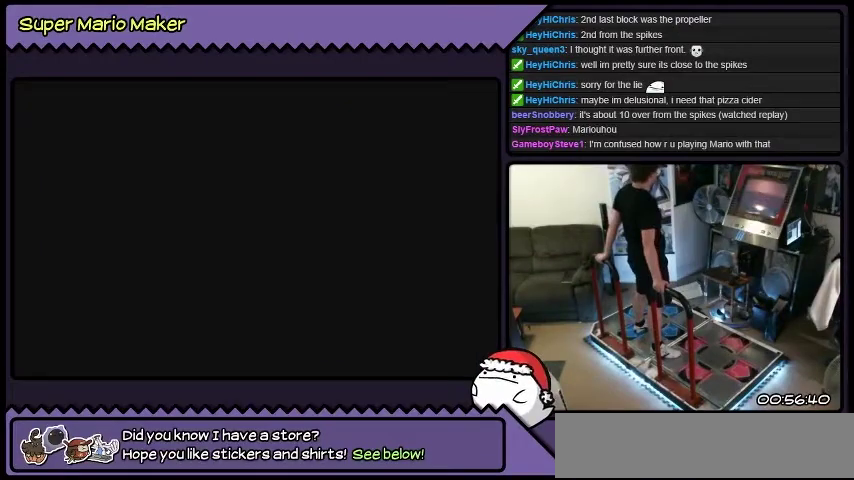
{"buttons": [], "events": []}
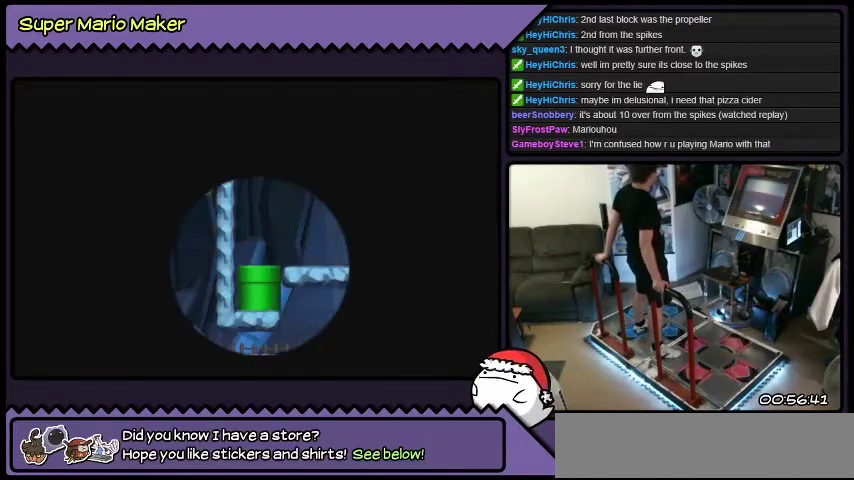
{"buttons": ["DPAD_RIGHT"], "events": [[334, "DPAD_RIGHT", "down"]]}
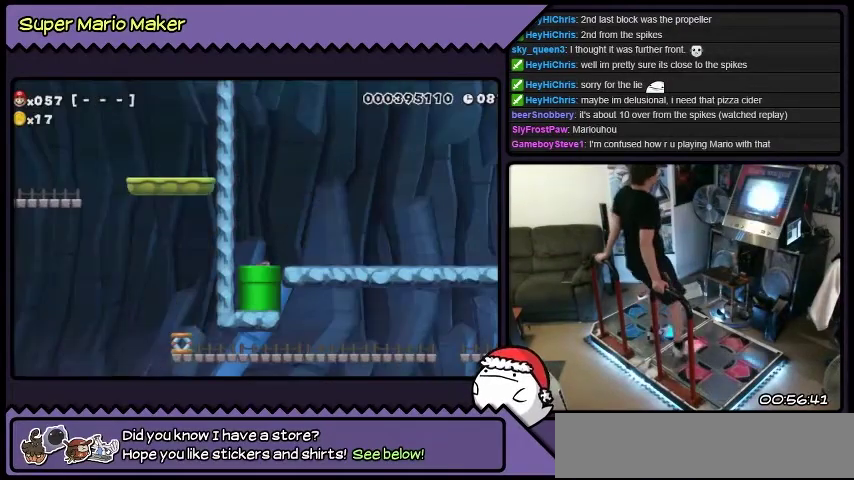
{"buttons": ["Y", "DPAD_RIGHT"], "events": [[67, "Y", "down"]]}
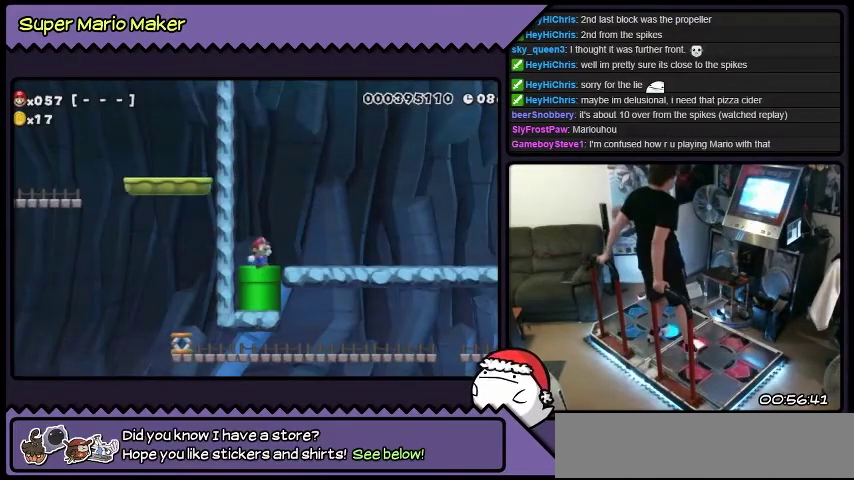
{"buttons": ["Y", "DPAD_RIGHT"], "events": []}
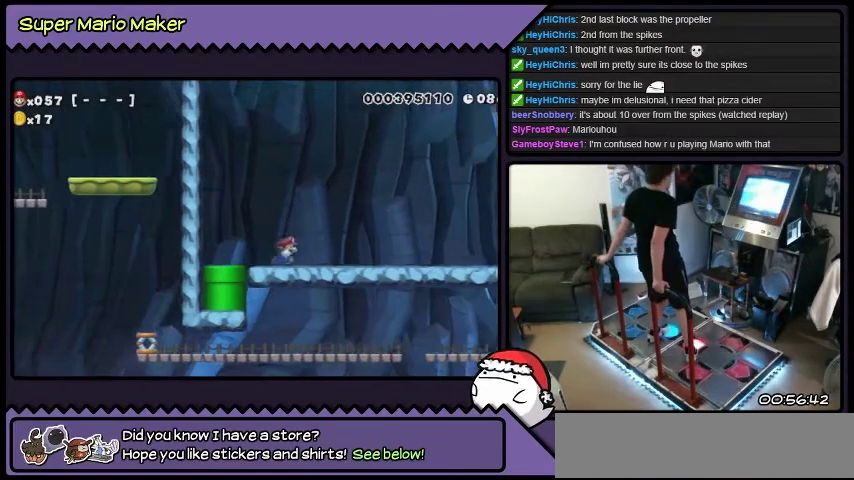
{"buttons": ["Y", "DPAD_RIGHT"], "events": []}
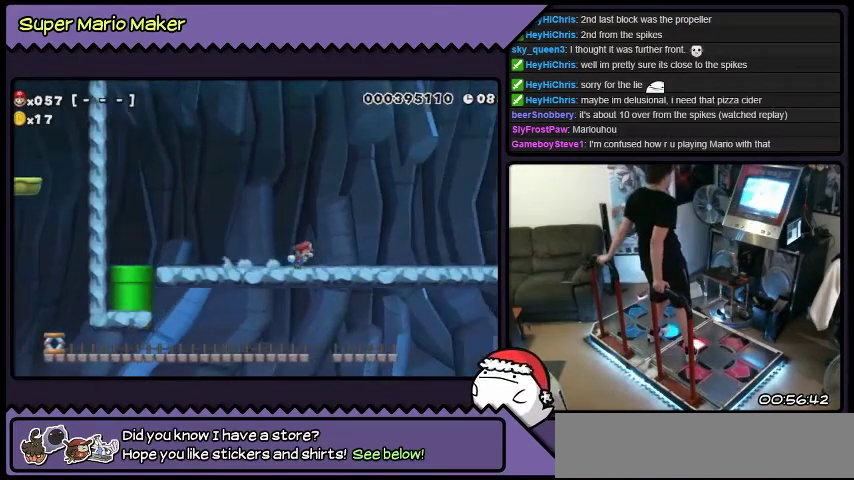
{"buttons": ["Y", "DPAD_RIGHT"], "events": []}
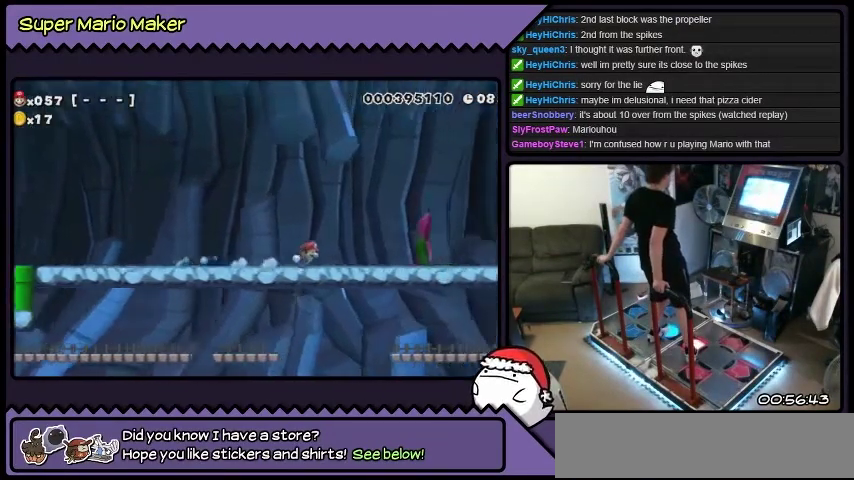
{"buttons": ["Y", "DPAD_RIGHT"], "events": []}
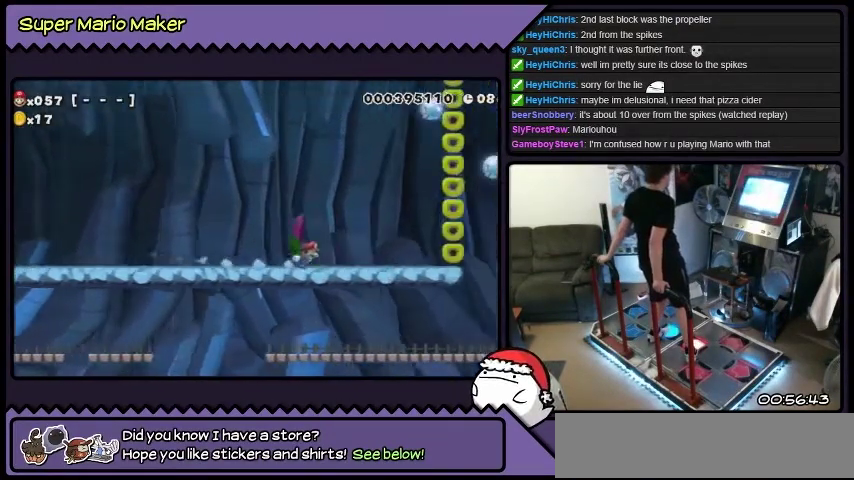
{"buttons": ["Y", "DPAD_RIGHT"], "events": []}
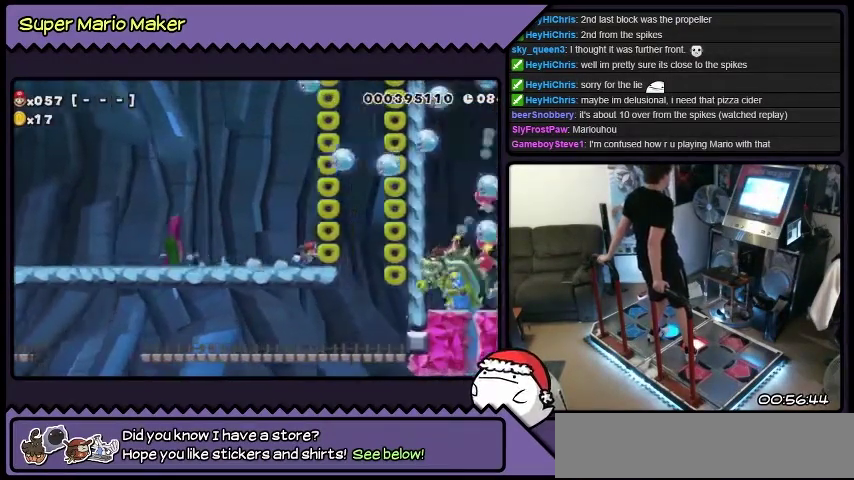
{"buttons": ["Y", "L2"], "events": [[267, "DPAD_RIGHT", "up"], [467, "L2", "down"]]}
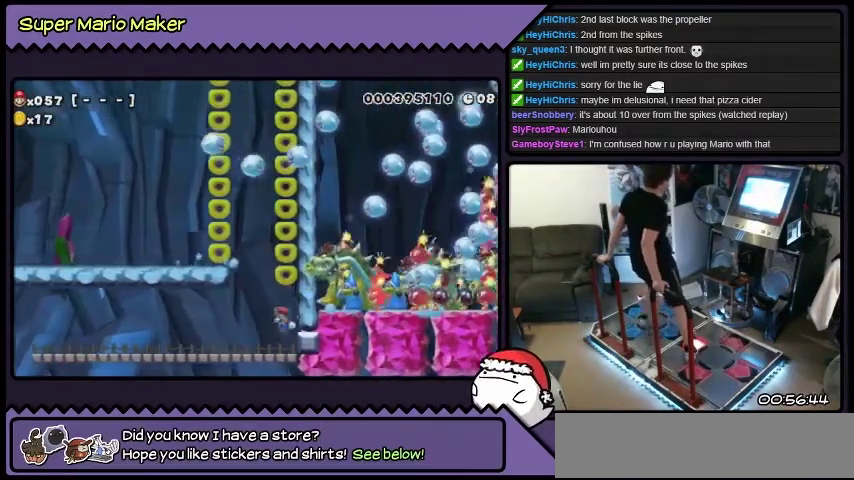
{"buttons": ["Y", "L2"], "events": []}
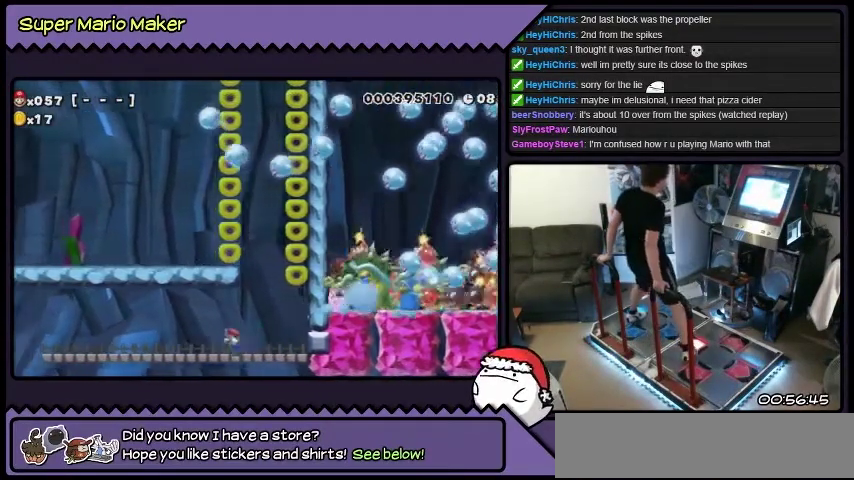
{"buttons": ["Y", "L2"], "events": []}
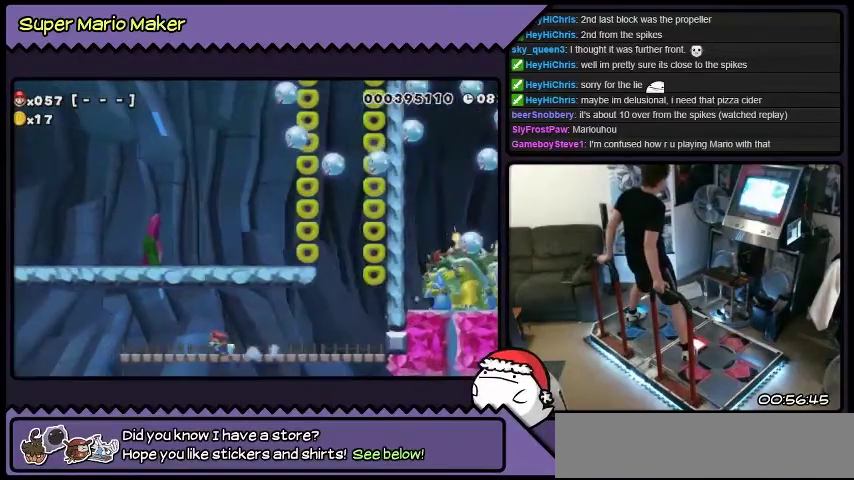
{"buttons": ["L2"], "events": [[367, "Y", "up"]]}
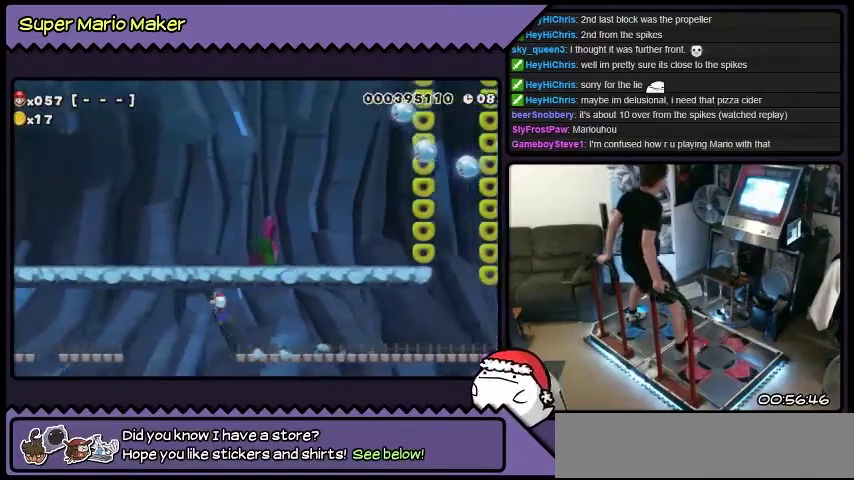
{"buttons": ["B", "L2", "R2"], "events": [[33, "B", "down"], [200, "R2", "down"]]}
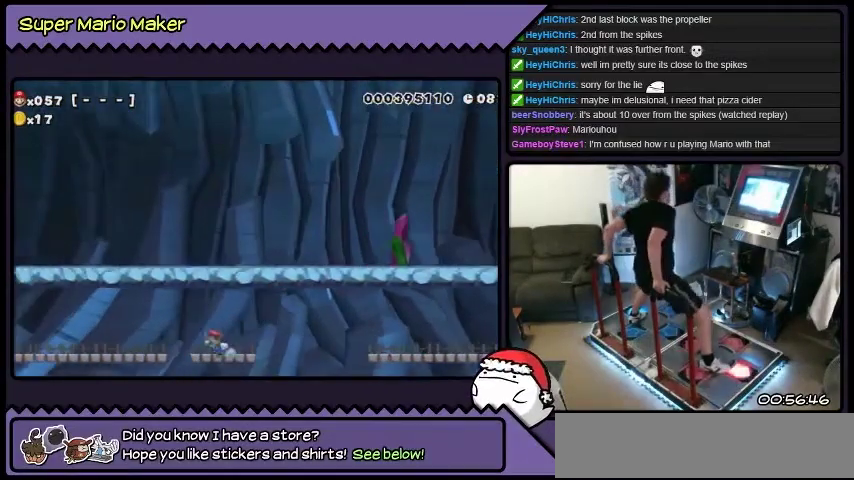
{"buttons": ["L2"], "events": [[67, "R2", "up"], [468, "B", "up"]]}
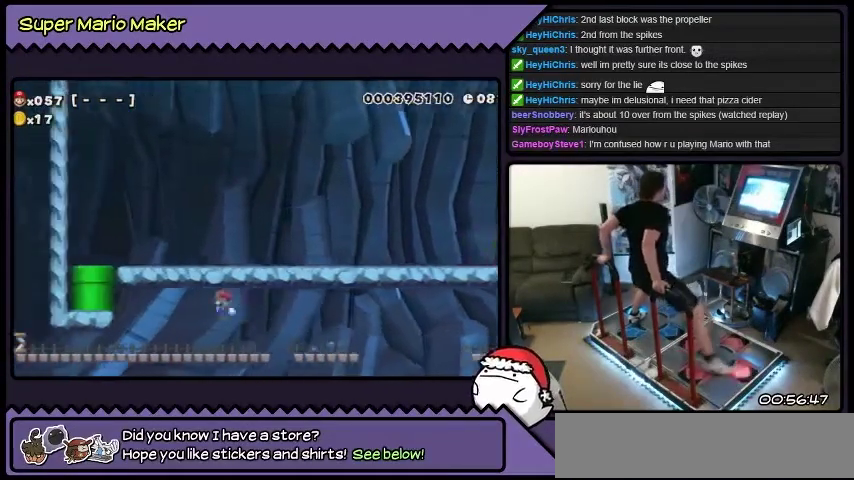
{"buttons": ["L2"], "events": []}